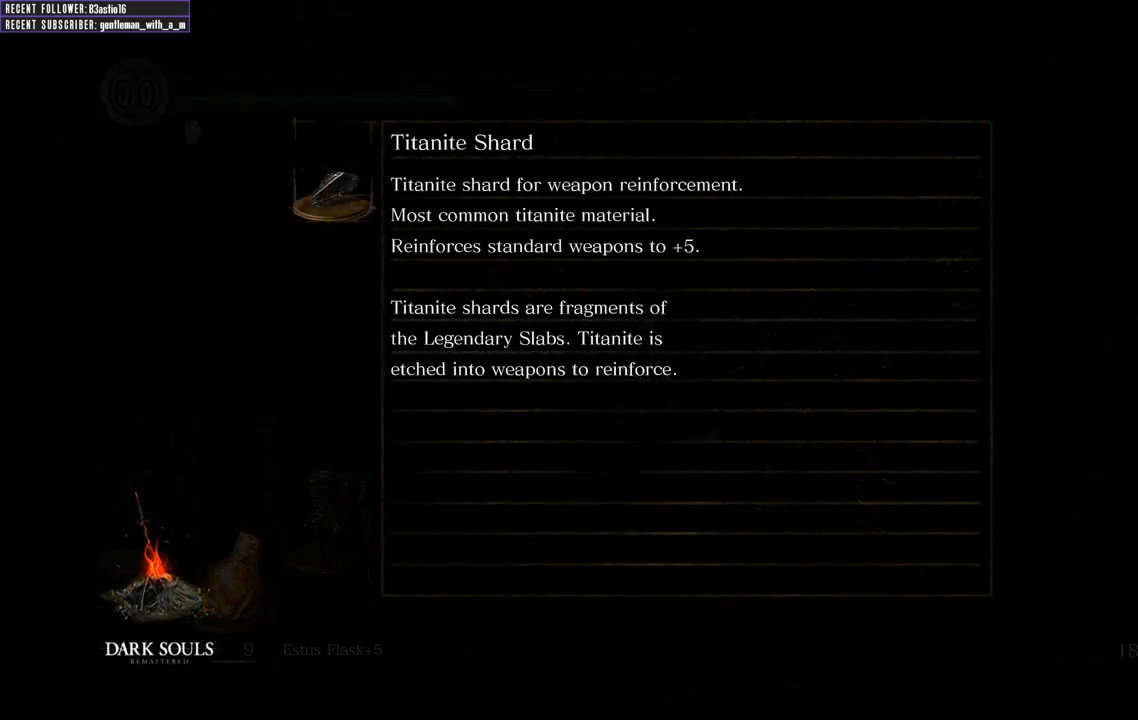
Gameplay with a controller (Xbox layout); each line is a JSON object with the inputs held at the frame after it. "events" lists button and stick changes between this image and that frame as [ms after this image, input, new state], when the widget could be followed in between.
{"buttons": [], "left_stick": "center", "right_stick": "center", "events": [[117, "L3", "down"], [117, "R3", "up"], [250, "right_stick", "down"], [267, "L3", "up"], [333, "right_stick", "center"]]}
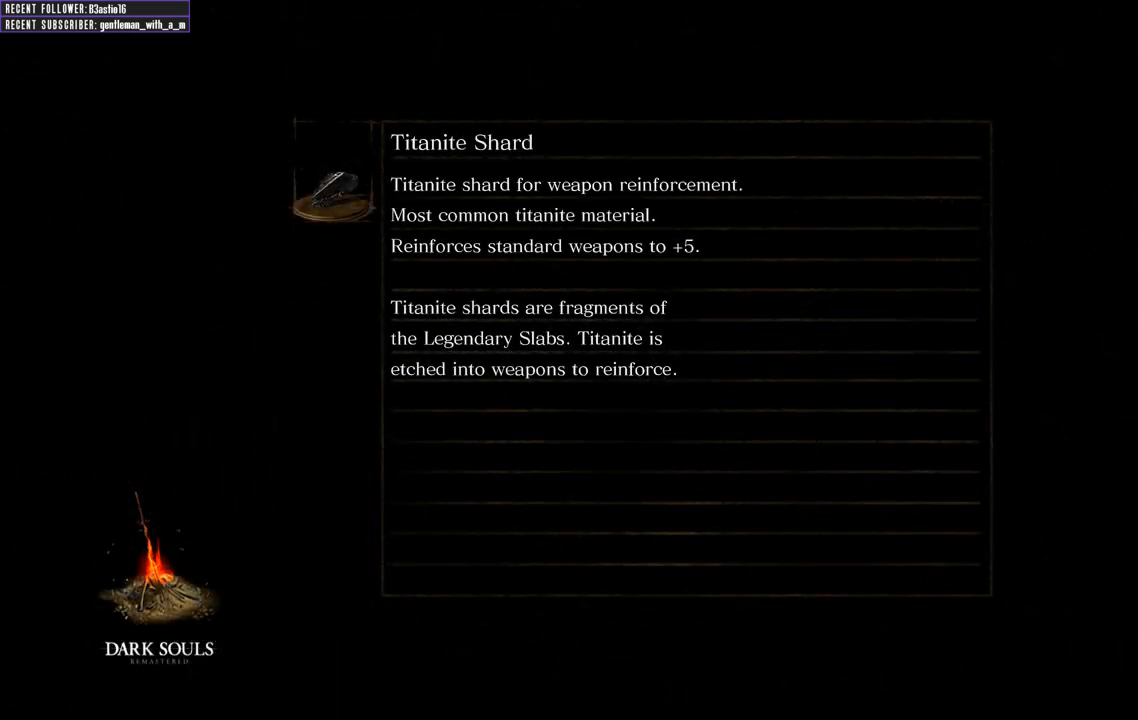
{"buttons": [], "left_stick": "center", "right_stick": "center", "events": []}
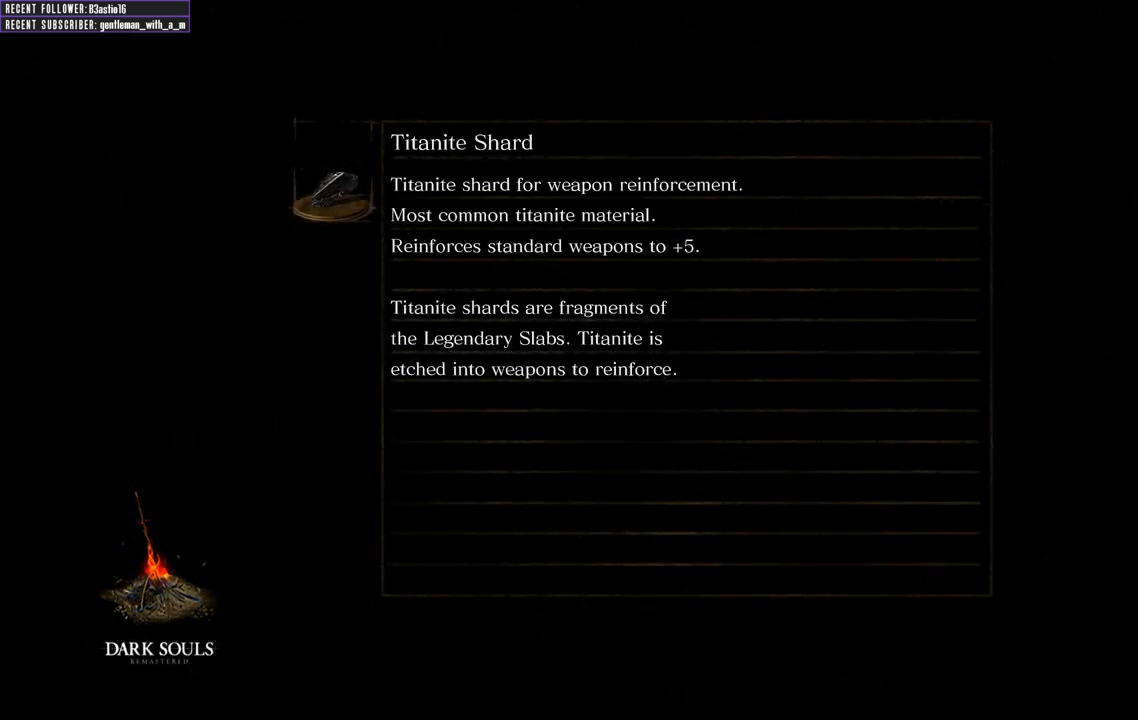
{"buttons": [], "left_stick": "center", "right_stick": "center", "events": []}
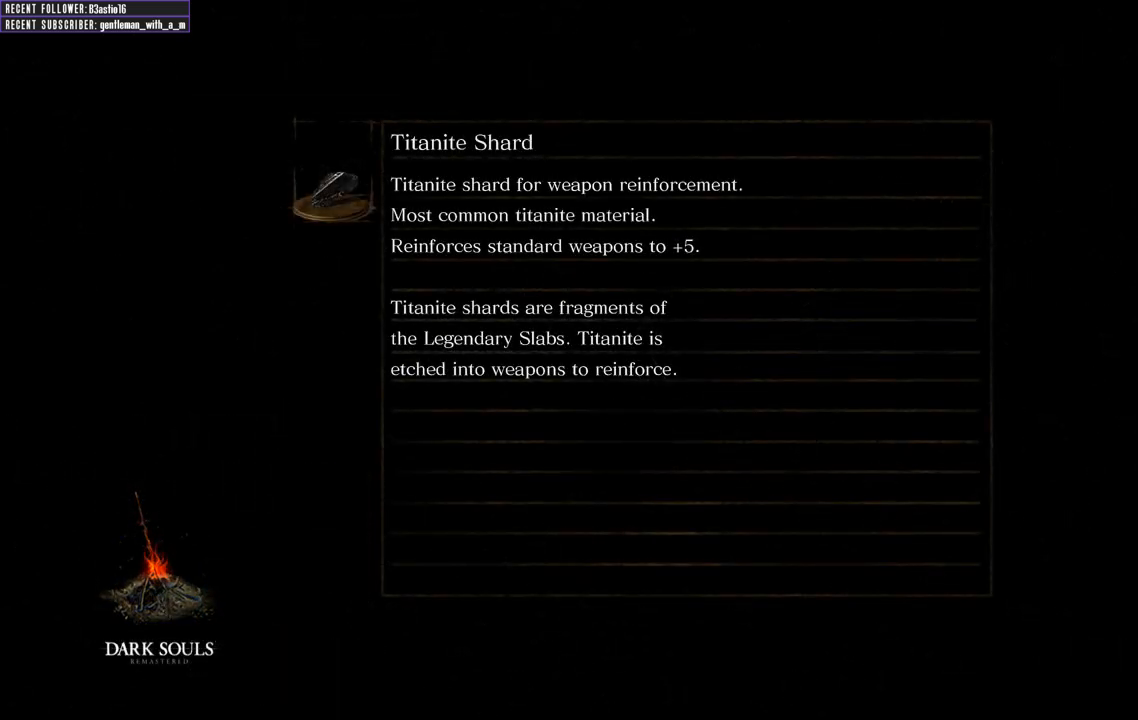
{"buttons": [], "left_stick": "center", "right_stick": "center", "events": []}
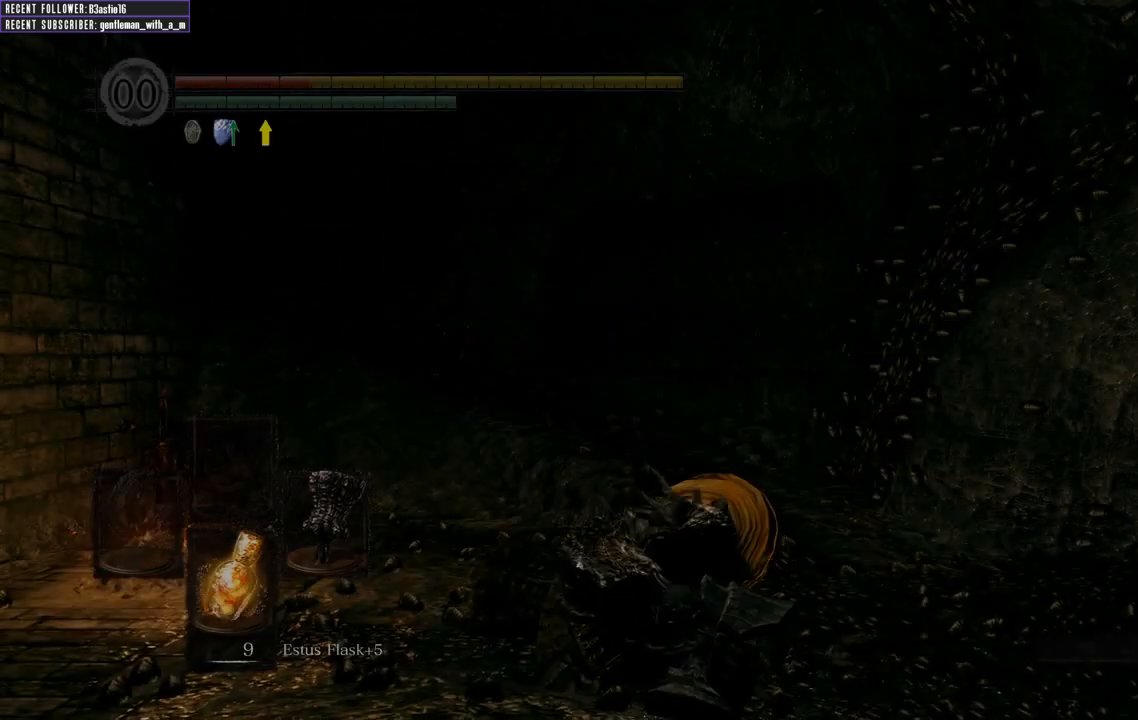
{"buttons": ["DPAD_RIGHT"], "left_stick": "center", "right_stick": "center", "events": [[150, "START", "down"], [333, "START", "up"], [483, "DPAD_RIGHT", "down"]]}
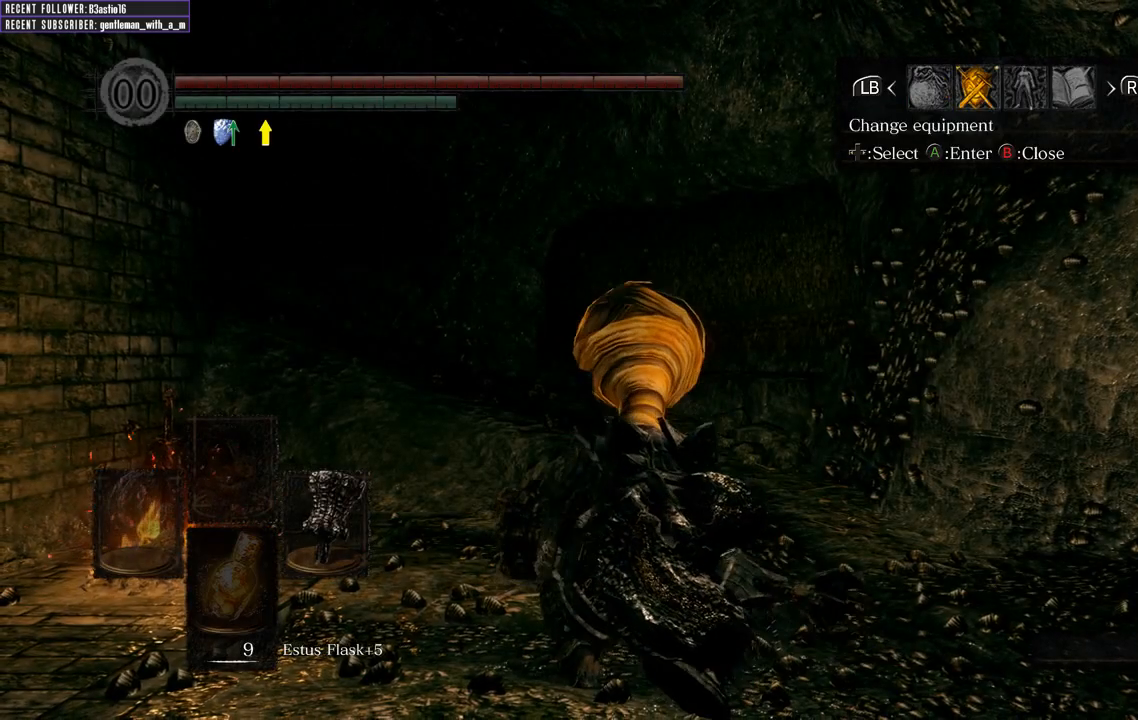
{"buttons": ["DPAD_LEFT"], "left_stick": "center", "right_stick": "center", "events": [[83, "DPAD_RIGHT", "up"], [167, "A", "down"], [233, "A", "up"], [367, "B", "down"], [450, "B", "up"], [467, "DPAD_LEFT", "down"]]}
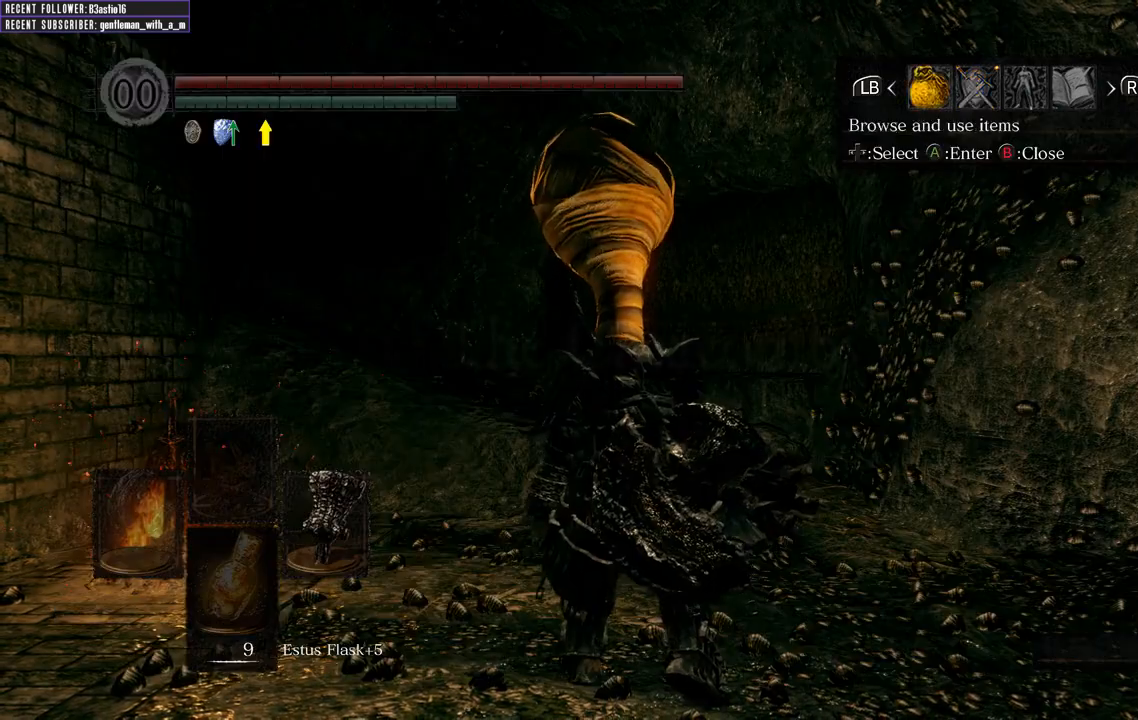
{"buttons": ["DPAD_UP"], "left_stick": "center", "right_stick": "center", "events": [[67, "DPAD_LEFT", "up"], [100, "A", "down"], [217, "A", "up"], [250, "DPAD_UP", "down"]]}
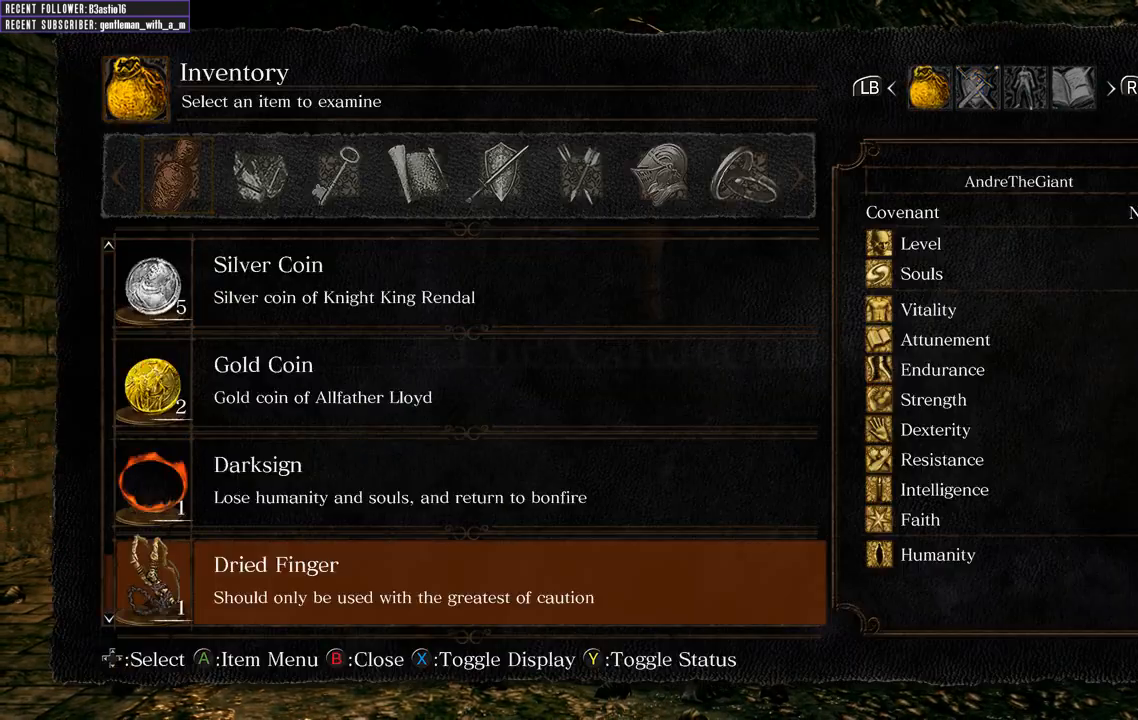
{"buttons": ["DPAD_UP"], "left_stick": "center", "right_stick": "center", "events": []}
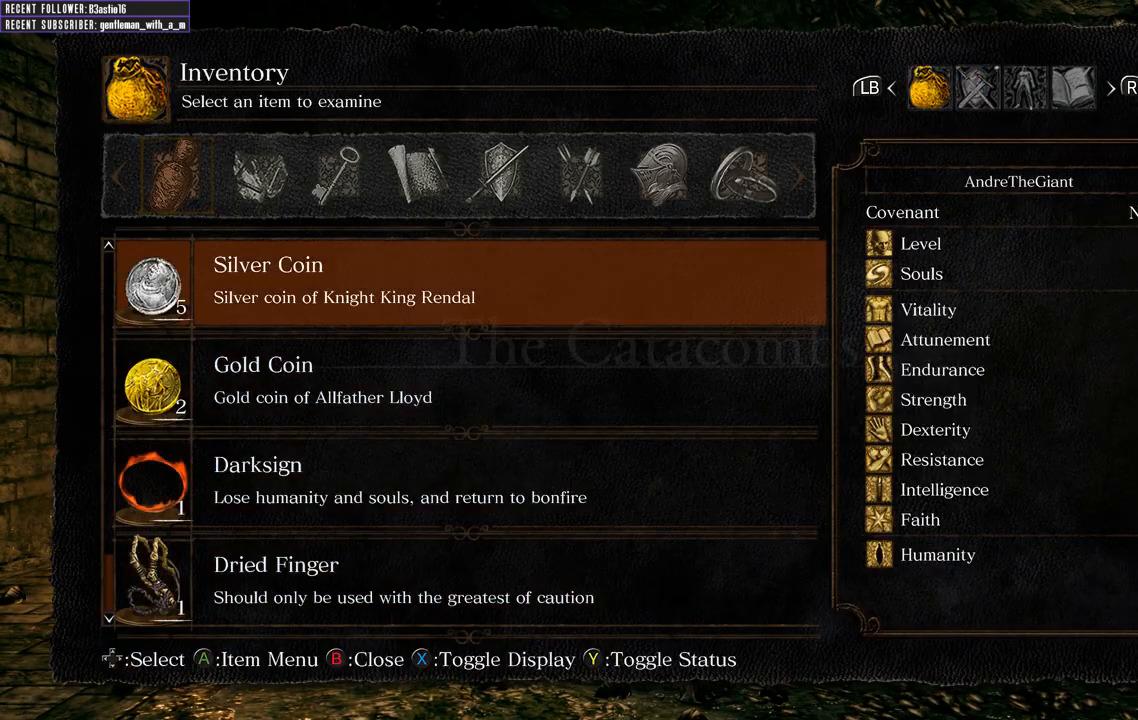
{"buttons": ["DPAD_UP"], "left_stick": "center", "right_stick": "center", "events": []}
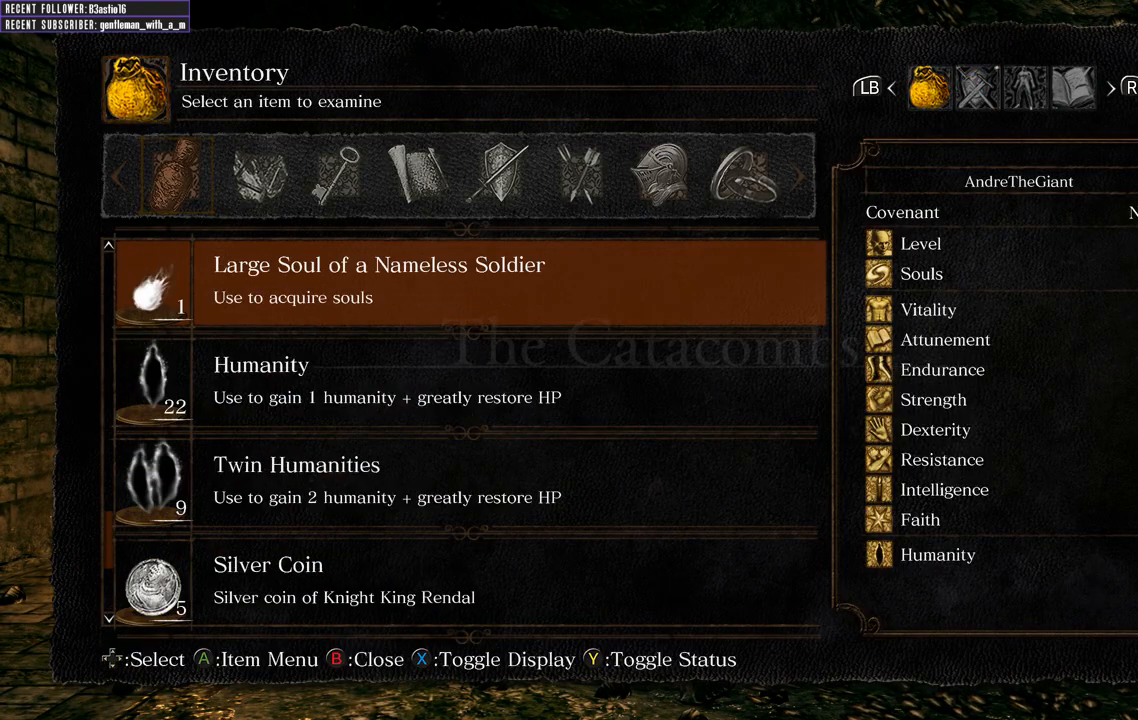
{"buttons": [], "left_stick": "center", "right_stick": "center", "events": [[17, "DPAD_UP", "up"], [200, "DPAD_DOWN", "down"], [333, "DPAD_DOWN", "up"], [350, "A", "down"], [433, "A", "up"]]}
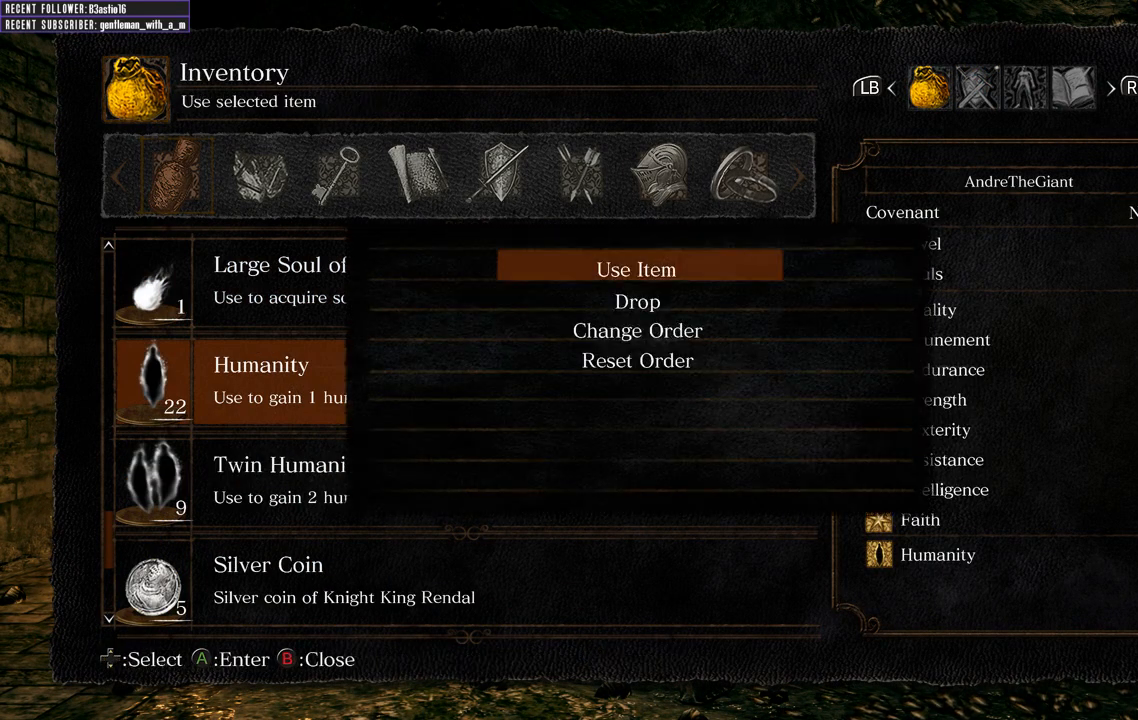
{"buttons": [], "left_stick": "center", "right_stick": "center", "events": [[17, "A", "down"], [83, "A", "up"], [150, "A", "down"], [217, "A", "up"]]}
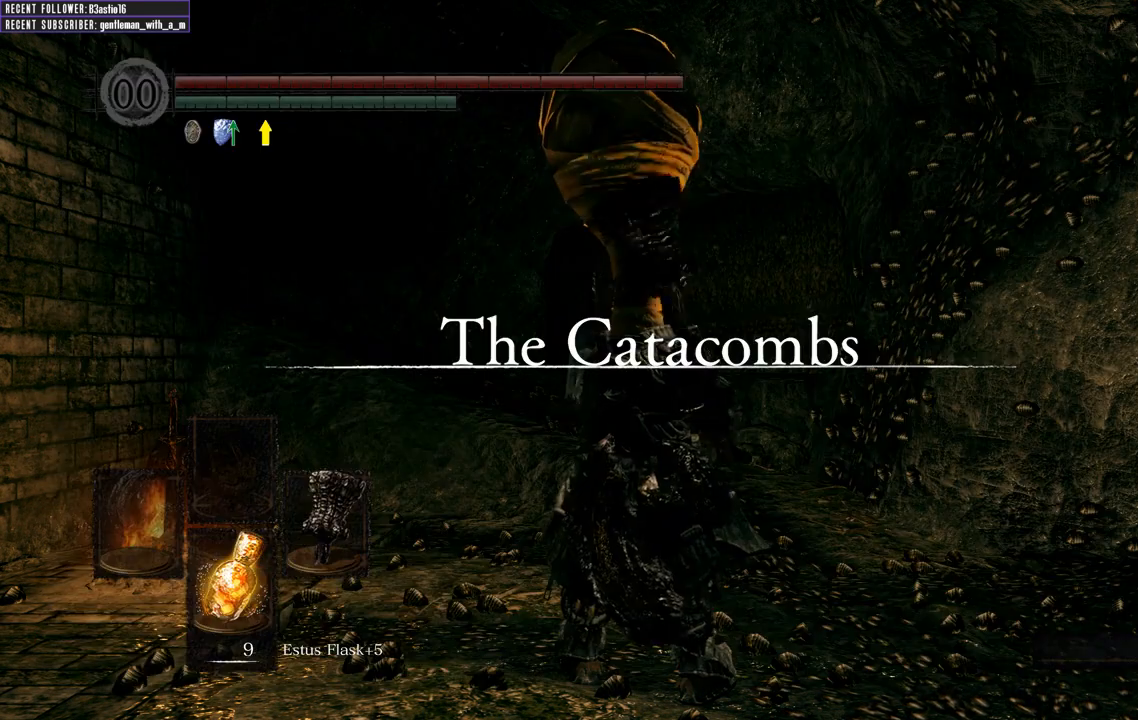
{"buttons": [], "left_stick": "center", "right_stick": "center", "events": []}
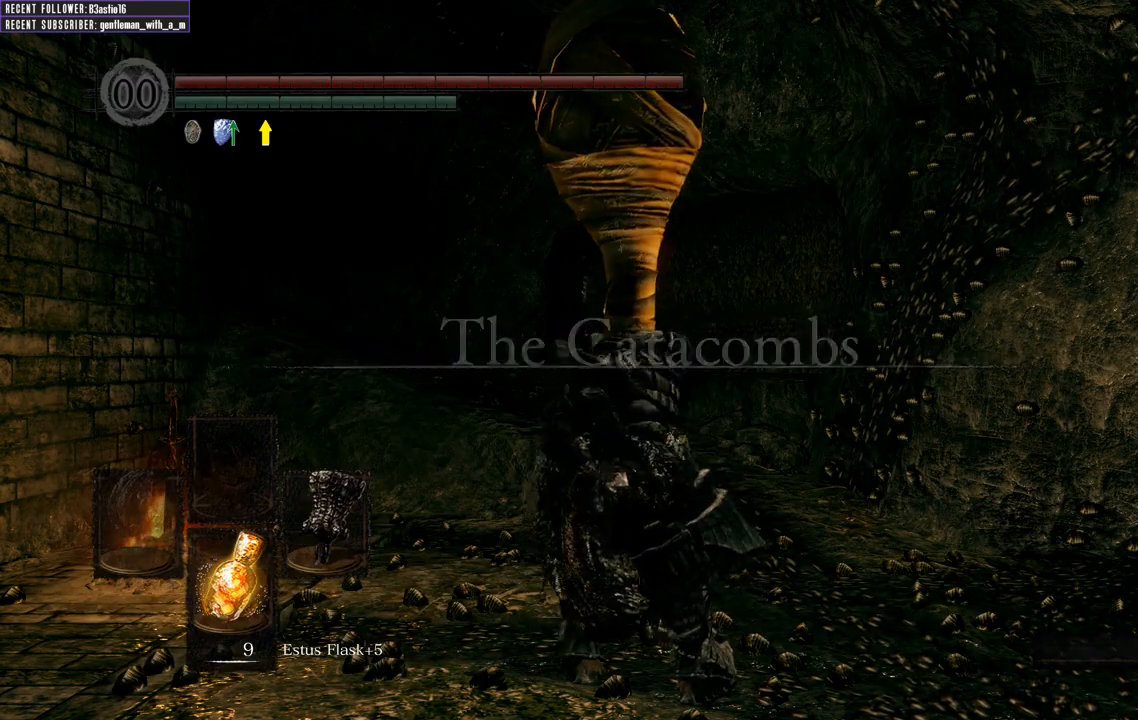
{"buttons": [], "left_stick": "center", "right_stick": "center", "events": []}
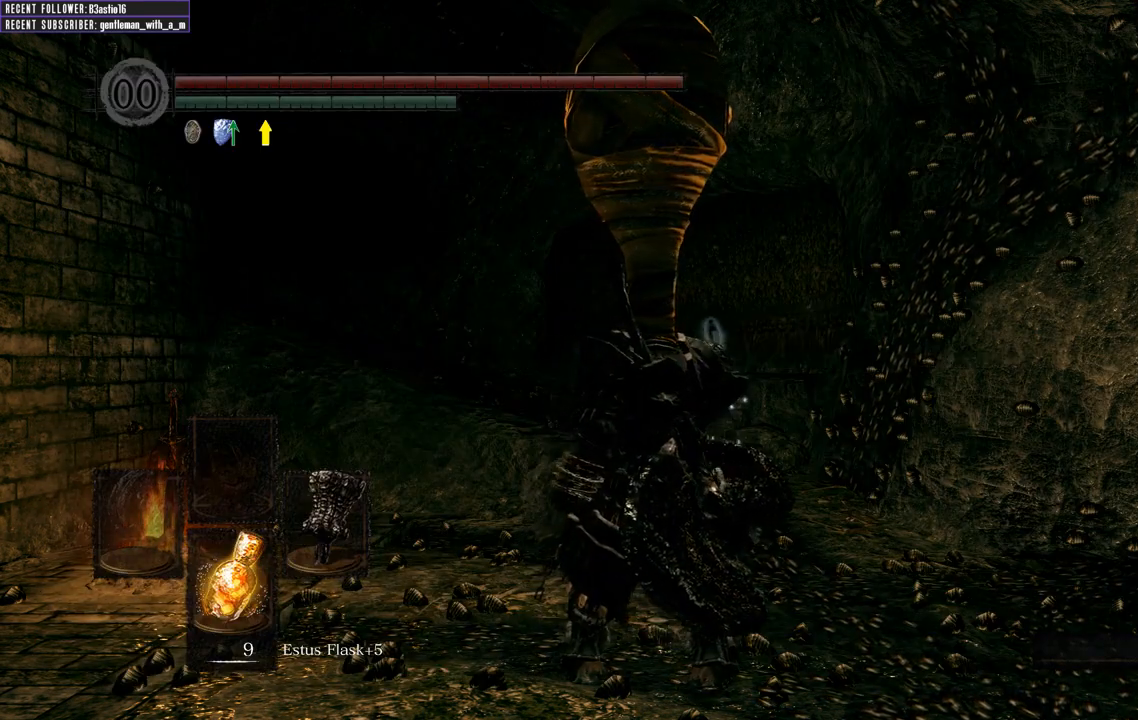
{"buttons": [], "left_stick": "center", "right_stick": "center", "events": []}
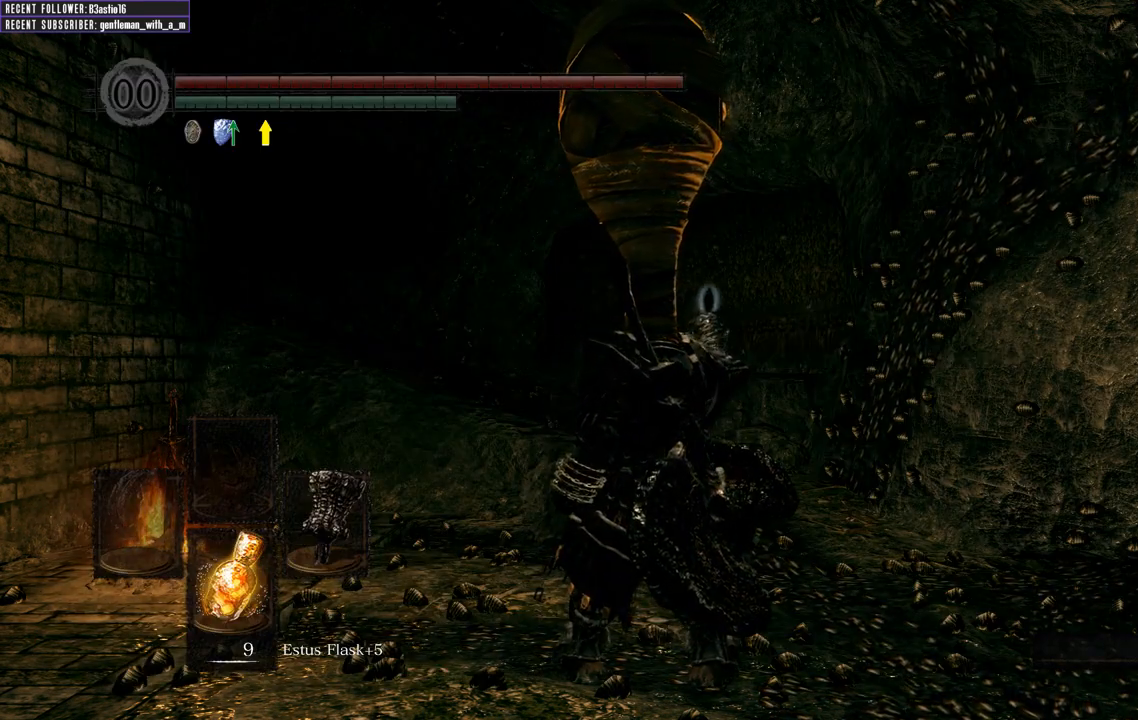
{"buttons": [], "left_stick": "center", "right_stick": "center", "events": []}
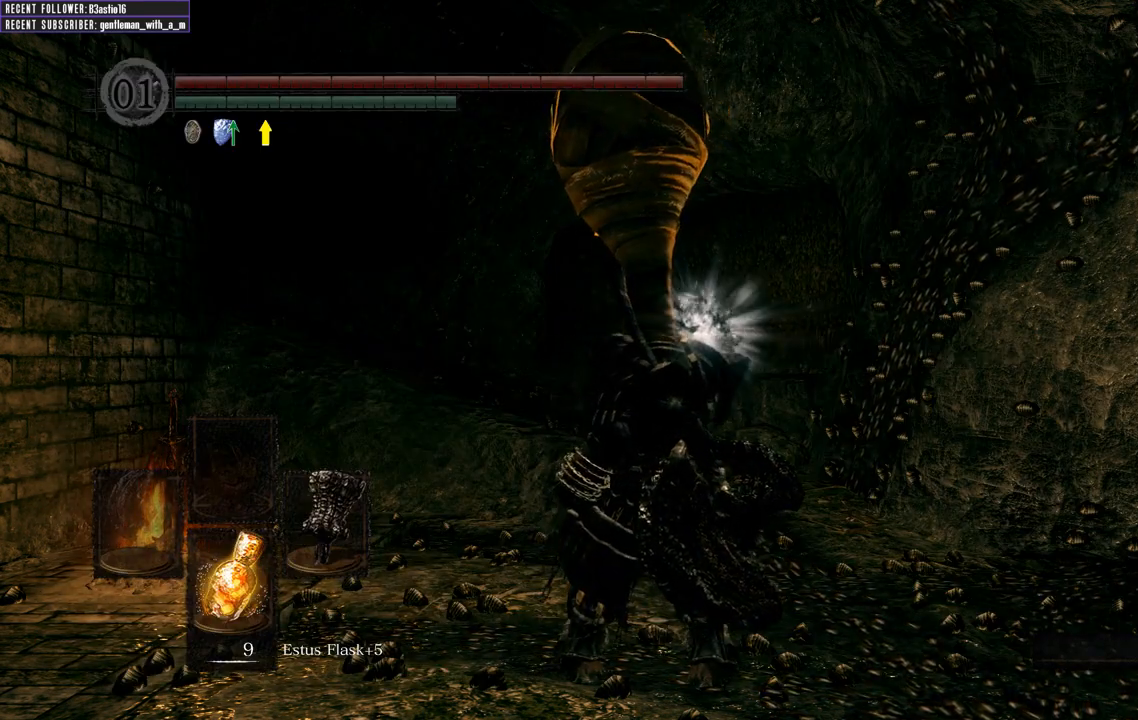
{"buttons": [], "left_stick": "center", "right_stick": "center", "events": []}
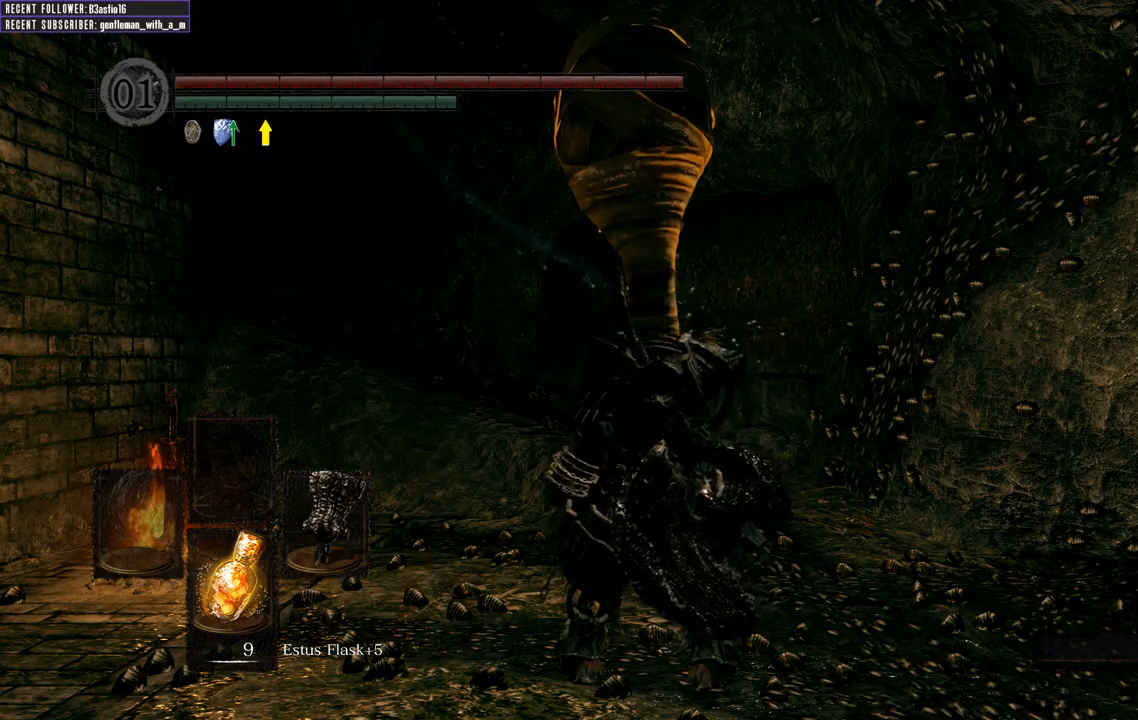
{"buttons": [], "left_stick": "center", "right_stick": "center", "events": []}
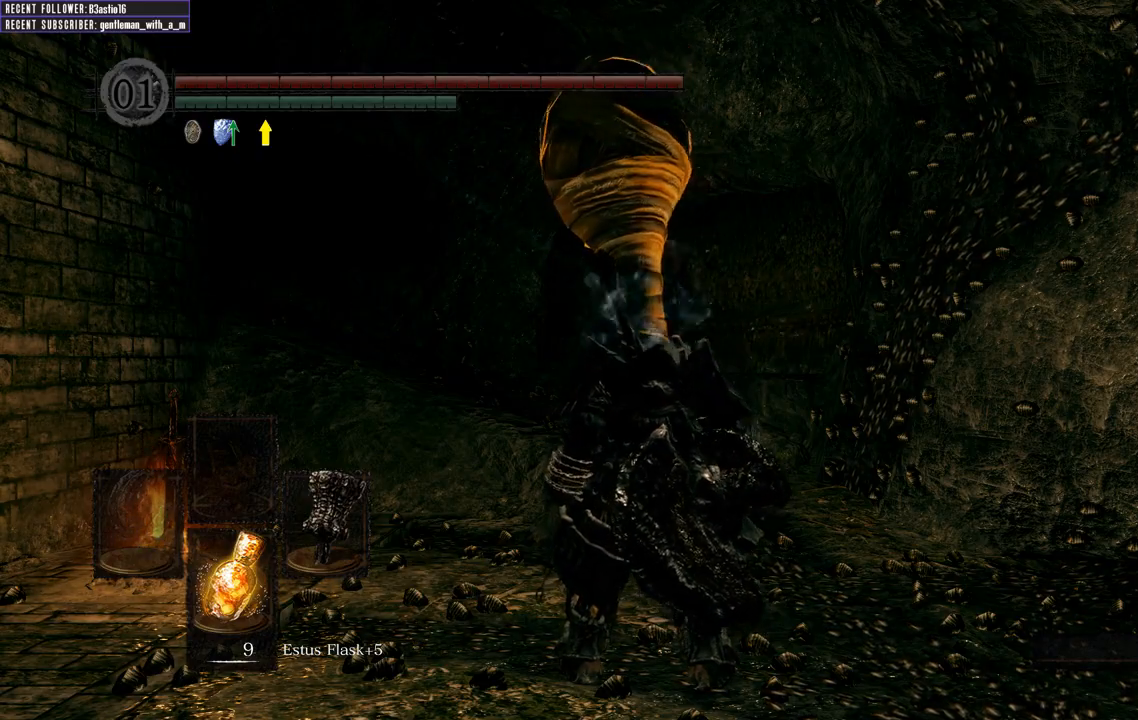
{"buttons": [], "left_stick": "center", "right_stick": "center", "events": []}
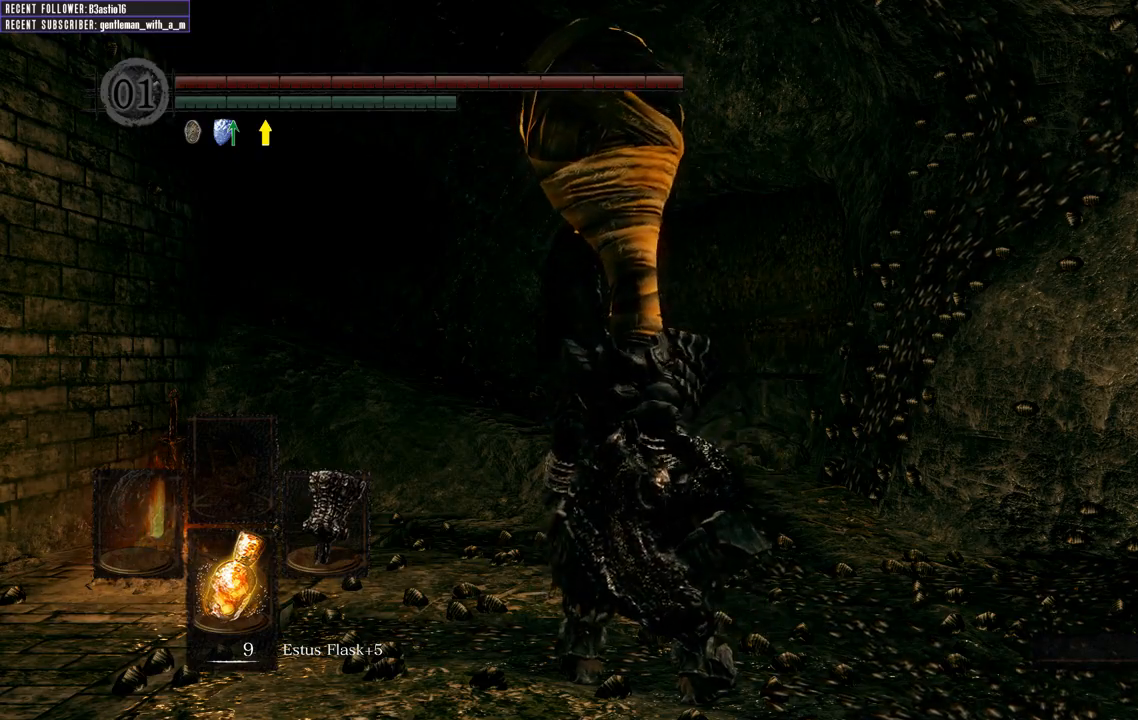
{"buttons": ["B"], "left_stick": "up", "right_stick": "center", "events": [[117, "B", "down"], [233, "left_stick", "up-right"], [383, "left_stick", "up"]]}
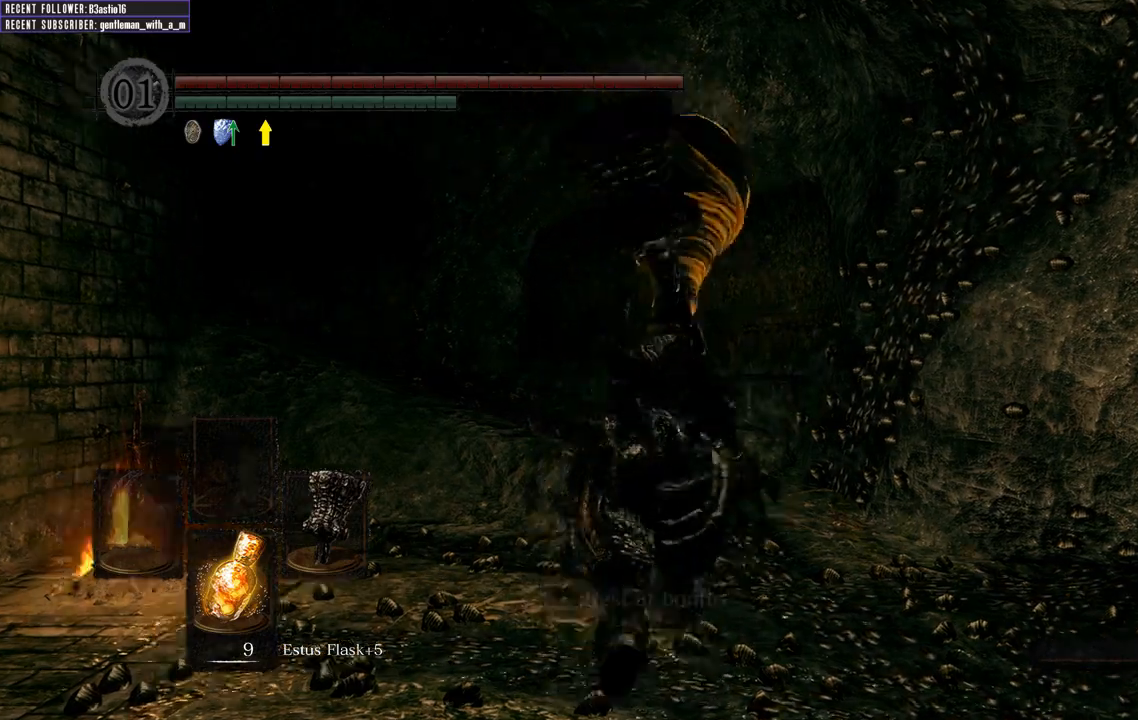
{"buttons": ["B"], "left_stick": "up", "right_stick": "left", "events": [[50, "right_stick", "left"], [217, "right_stick", "center"], [500, "right_stick", "left"]]}
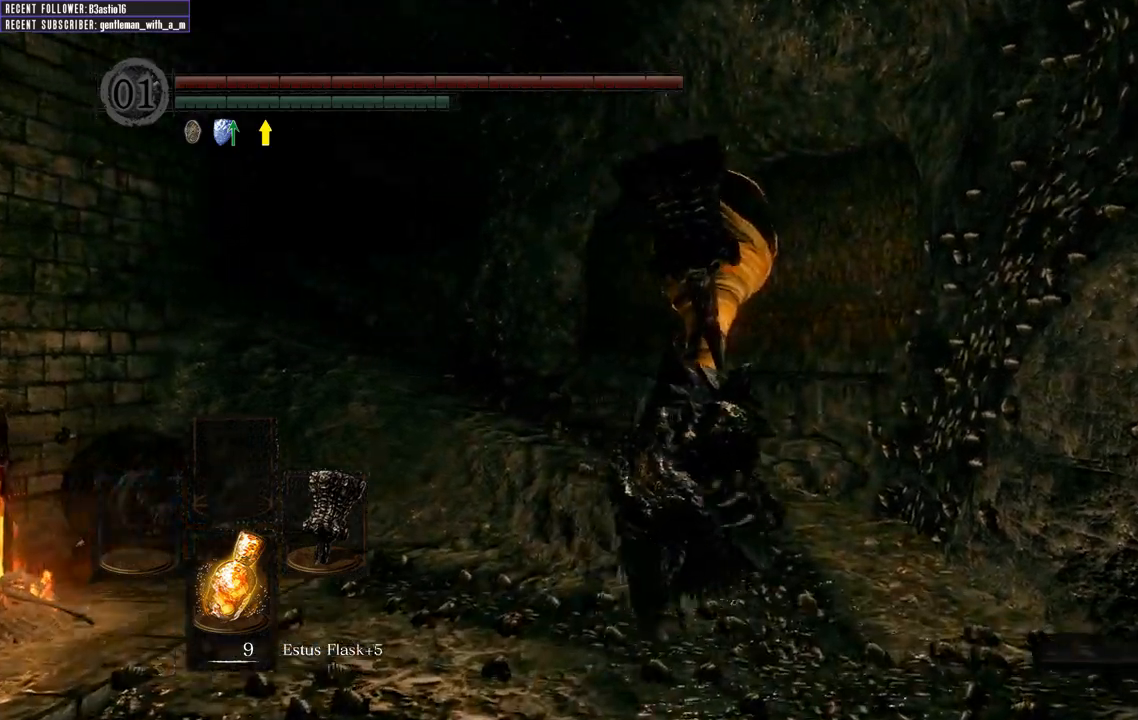
{"buttons": ["B"], "left_stick": "up", "right_stick": "left", "events": [[233, "right_stick", "up-left"], [350, "right_stick", "left"]]}
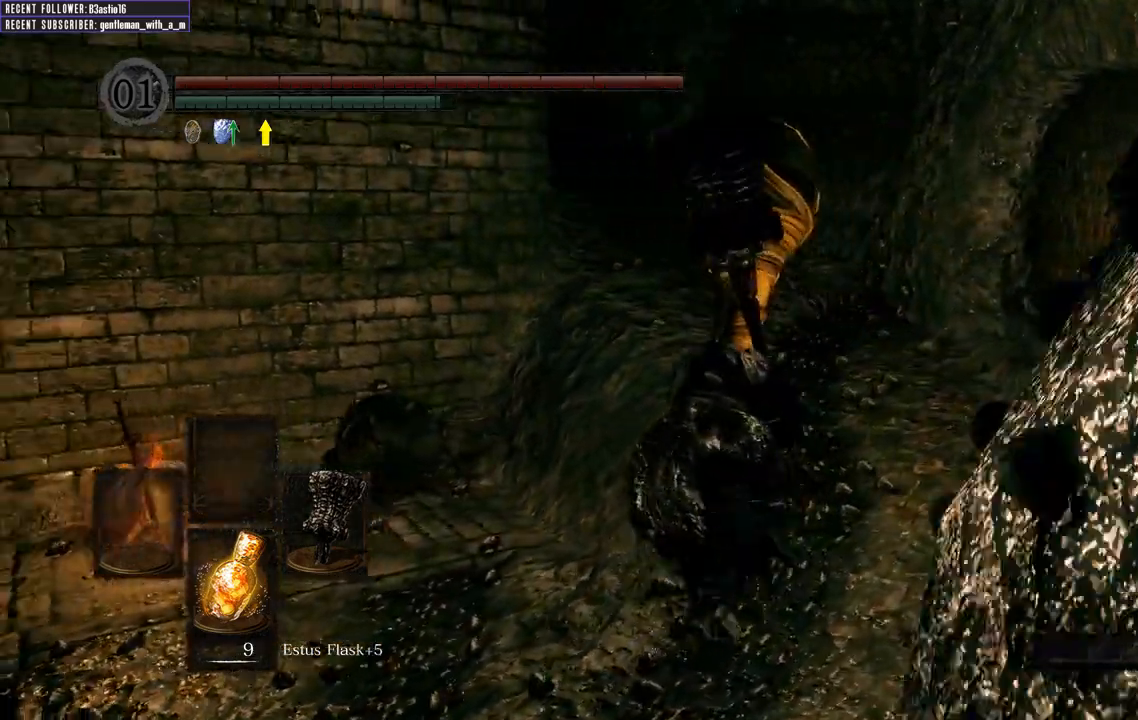
{"buttons": ["B"], "left_stick": "up", "right_stick": "left", "events": [[83, "right_stick", "center"], [300, "right_stick", "left"]]}
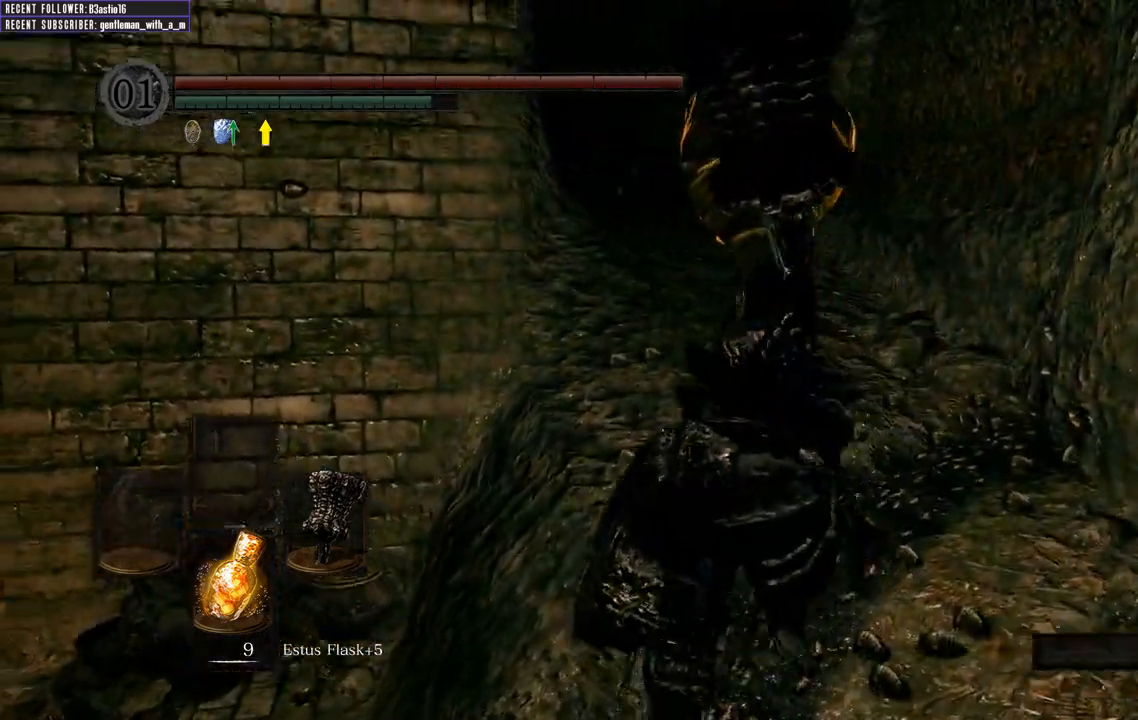
{"buttons": ["B"], "left_stick": "up", "right_stick": "left", "events": [[50, "right_stick", "center"], [233, "right_stick", "left"]]}
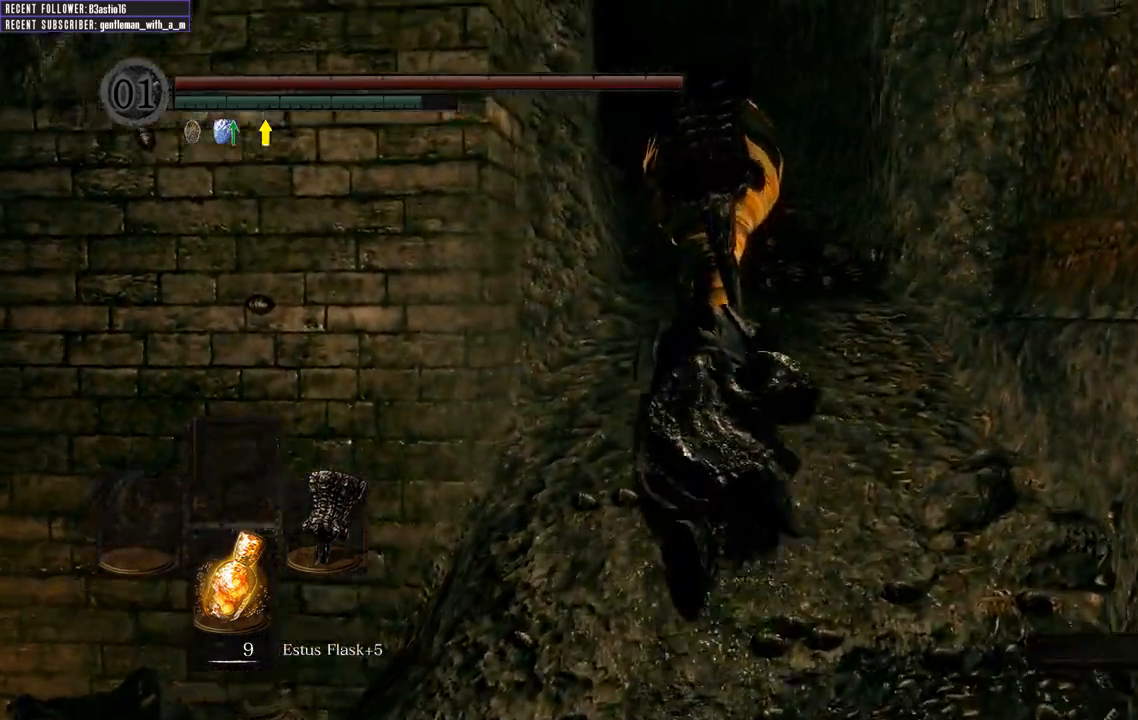
{"buttons": ["B"], "left_stick": "up", "right_stick": "left", "events": [[67, "right_stick", "center"], [300, "right_stick", "left"]]}
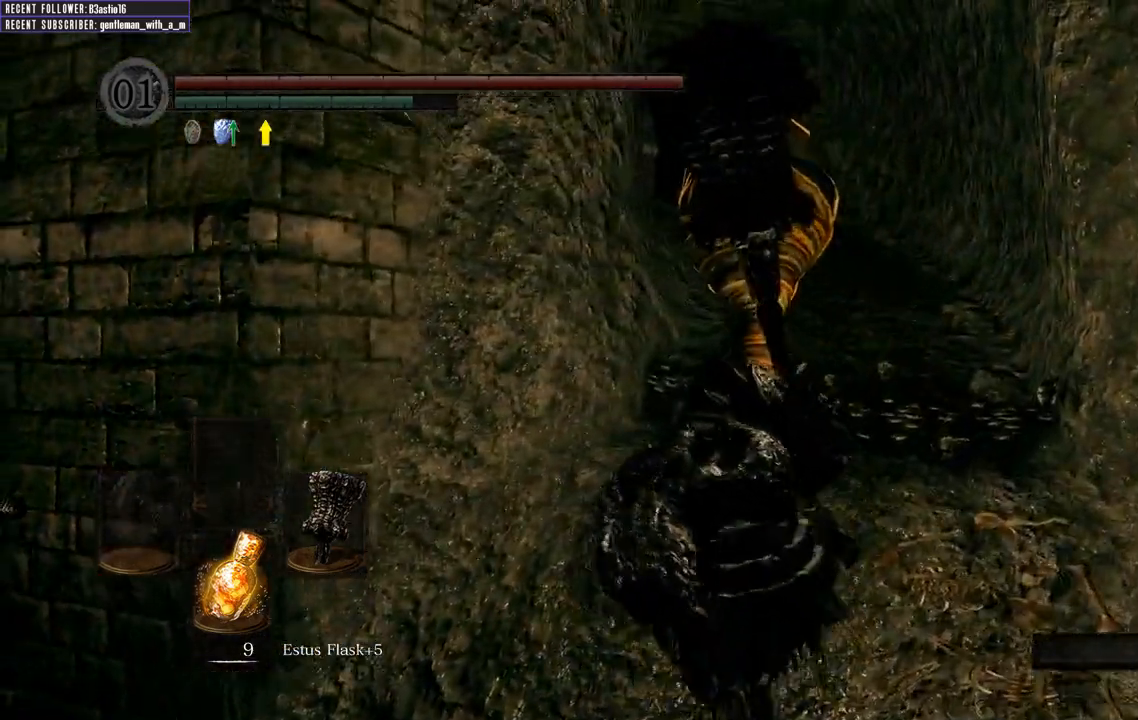
{"buttons": ["B"], "left_stick": "up", "right_stick": "center", "events": [[133, "right_stick", "center"]]}
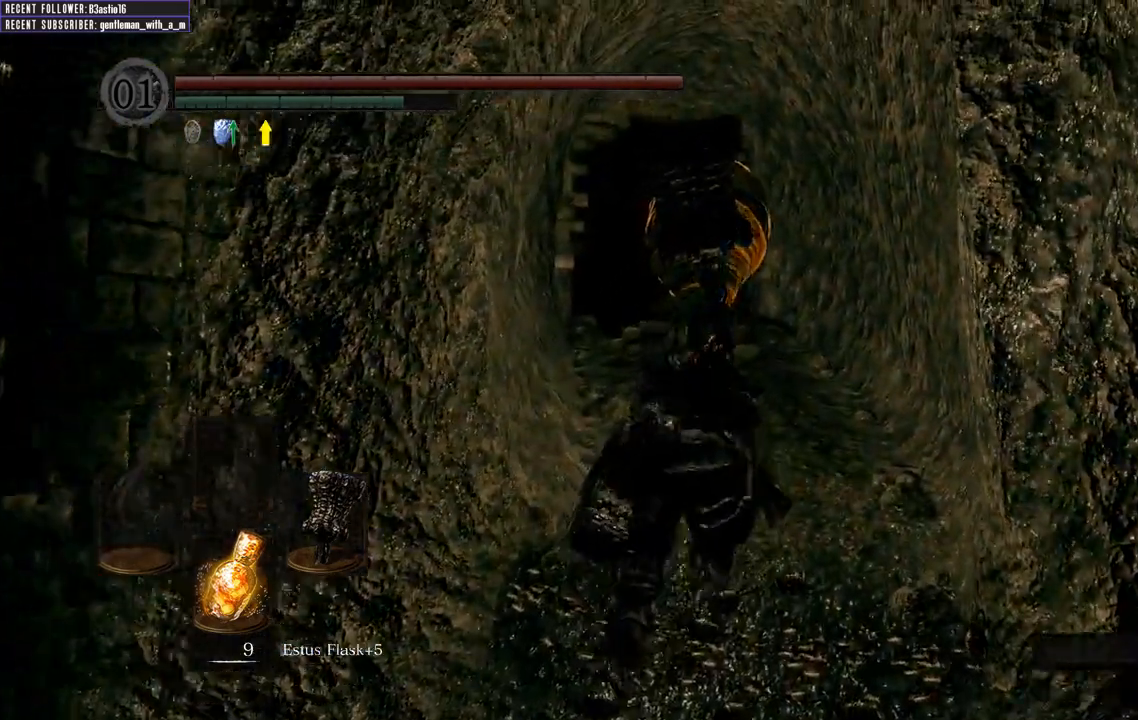
{"buttons": ["B"], "left_stick": "up", "right_stick": "left", "events": [[167, "right_stick", "left"]]}
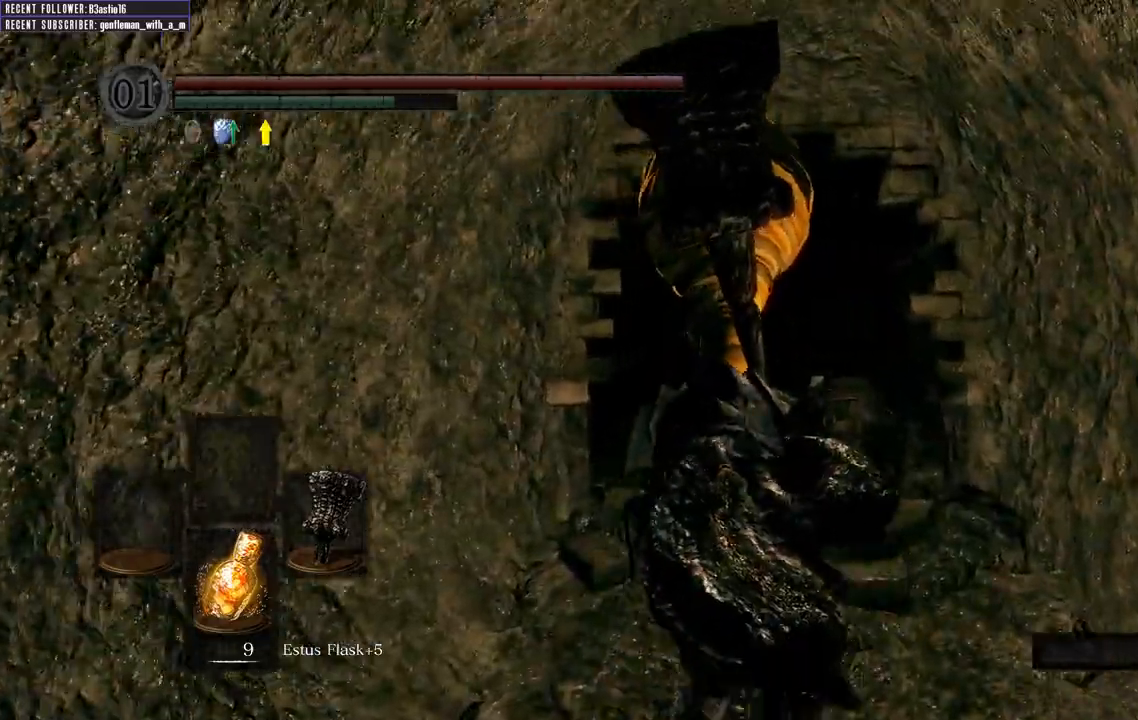
{"buttons": ["B"], "left_stick": "up", "right_stick": "left", "events": [[150, "right_stick", "center"], [400, "right_stick", "left"]]}